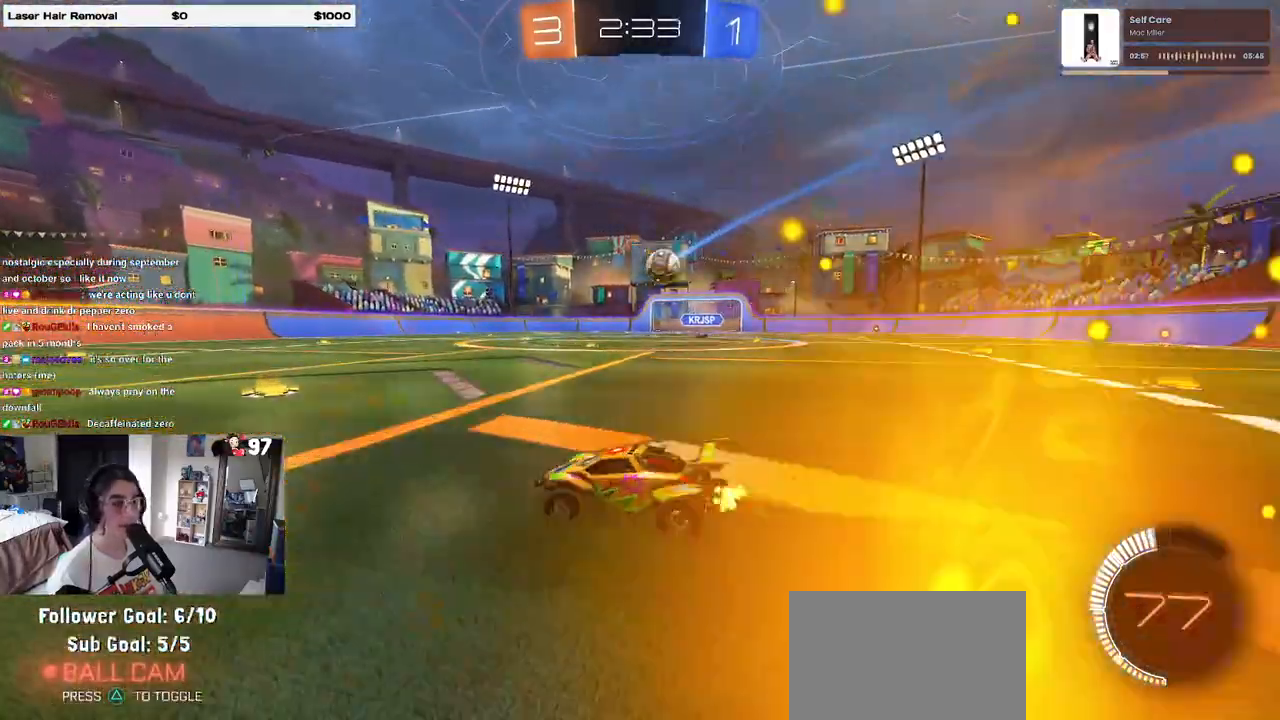
Gameplay with a controller (PlayStation layout); each line is a JSON object with the inputs held at the frame after it. "events" lists button and stick changes between this image and that frame as [ms after this image, input, new state], when the widget could be followed in between.
{"buttons": ["R2"], "left_stick": "left", "right_stick": "center", "events": [[17, "left_stick", "center"], [67, "left_stick", "right"], [233, "left_stick", "center"], [333, "left_stick", "left"]]}
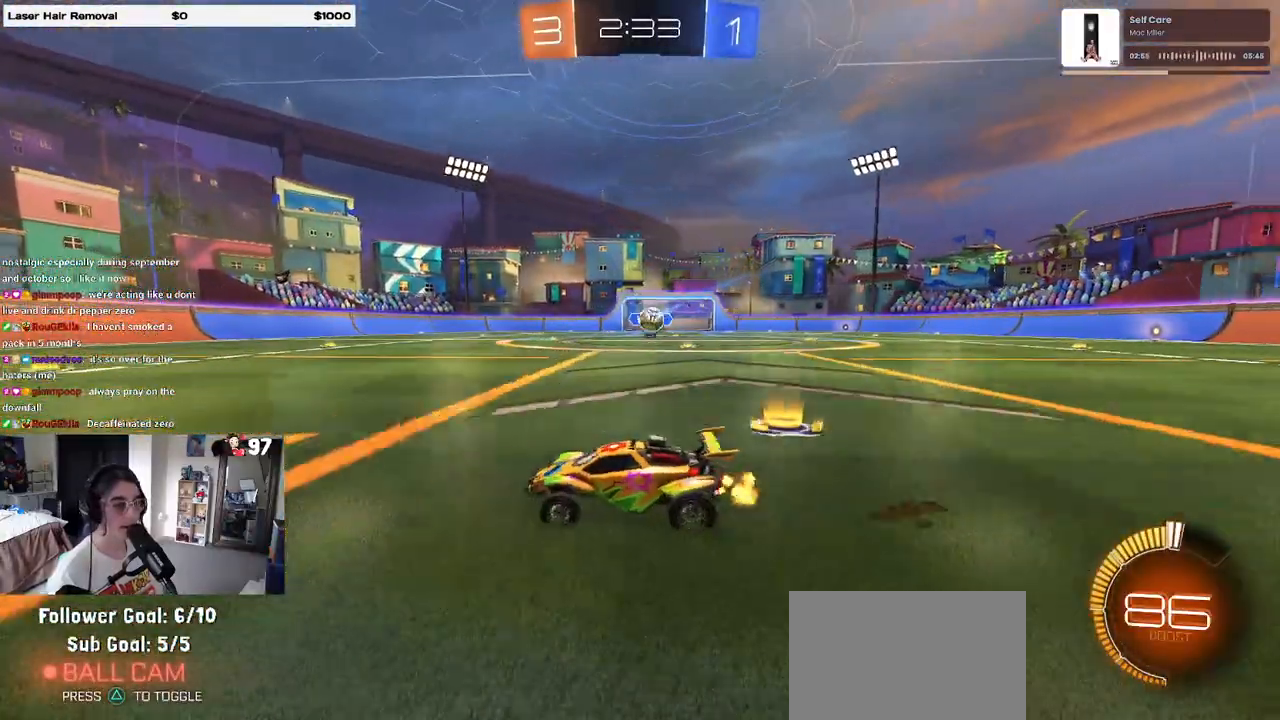
{"buttons": ["R2"], "left_stick": "center", "right_stick": "center", "events": [[333, "left_stick", "center"]]}
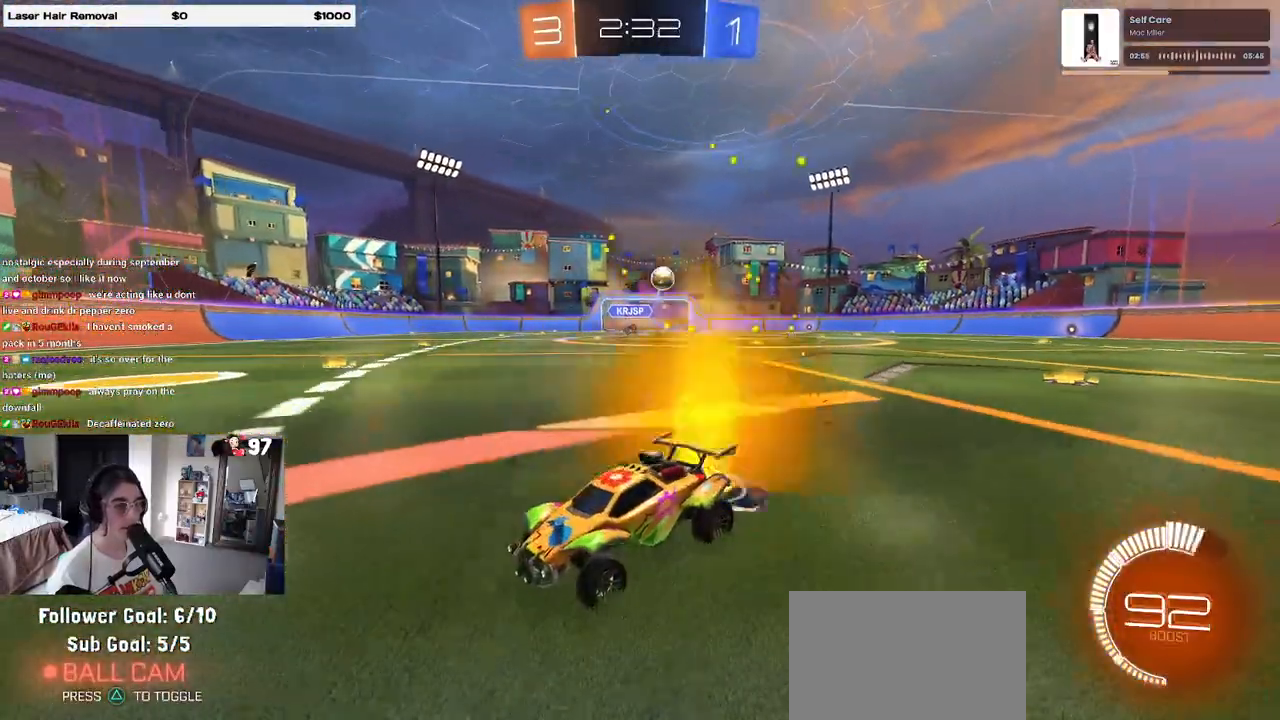
{"buttons": ["R2"], "left_stick": "left", "right_stick": "center", "events": [[117, "left_stick", "left"], [233, "left_stick", "center"], [300, "left_stick", "left"]]}
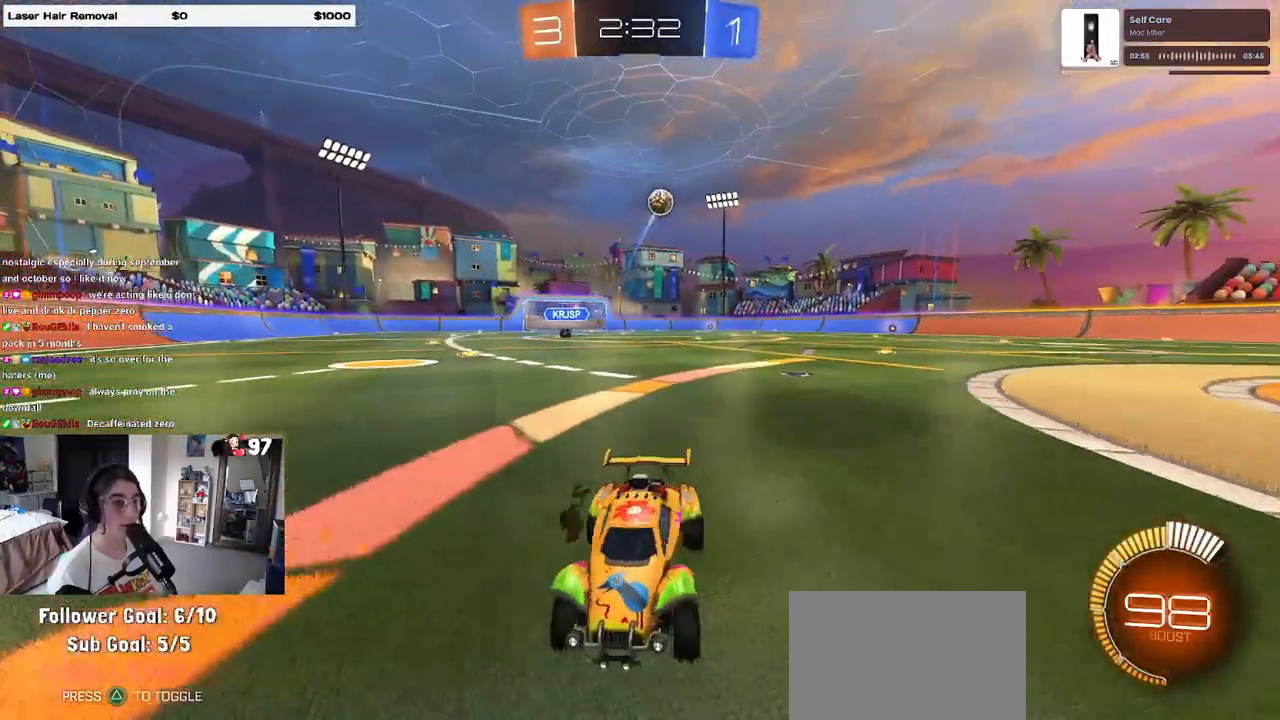
{"buttons": ["R2"], "left_stick": "left", "right_stick": "center", "events": [[183, "left_stick", "center"], [450, "left_stick", "left"]]}
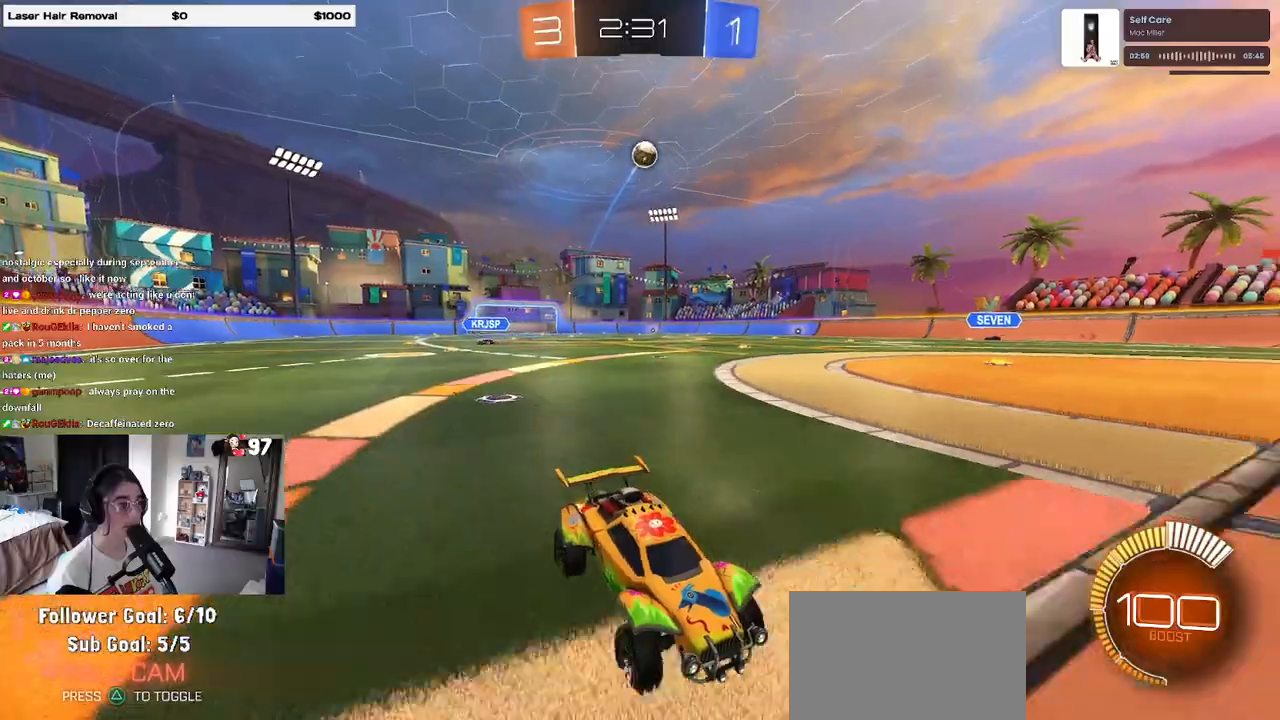
{"buttons": ["R1", "R2"], "left_stick": "center", "right_stick": "center", "events": [[200, "R1", "down"], [450, "left_stick", "center"]]}
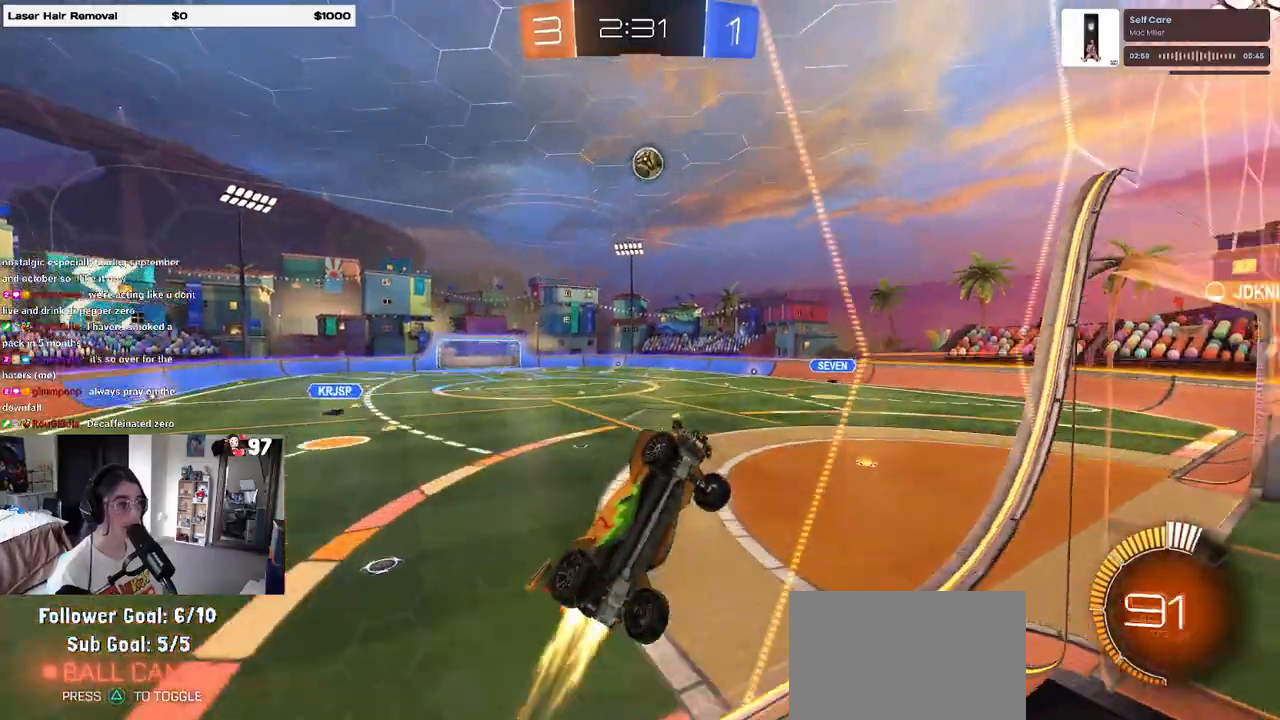
{"buttons": ["R2"], "left_stick": "center", "right_stick": "center", "events": [[50, "R1", "up"], [150, "left_stick", "left"], [300, "left_stick", "center"]]}
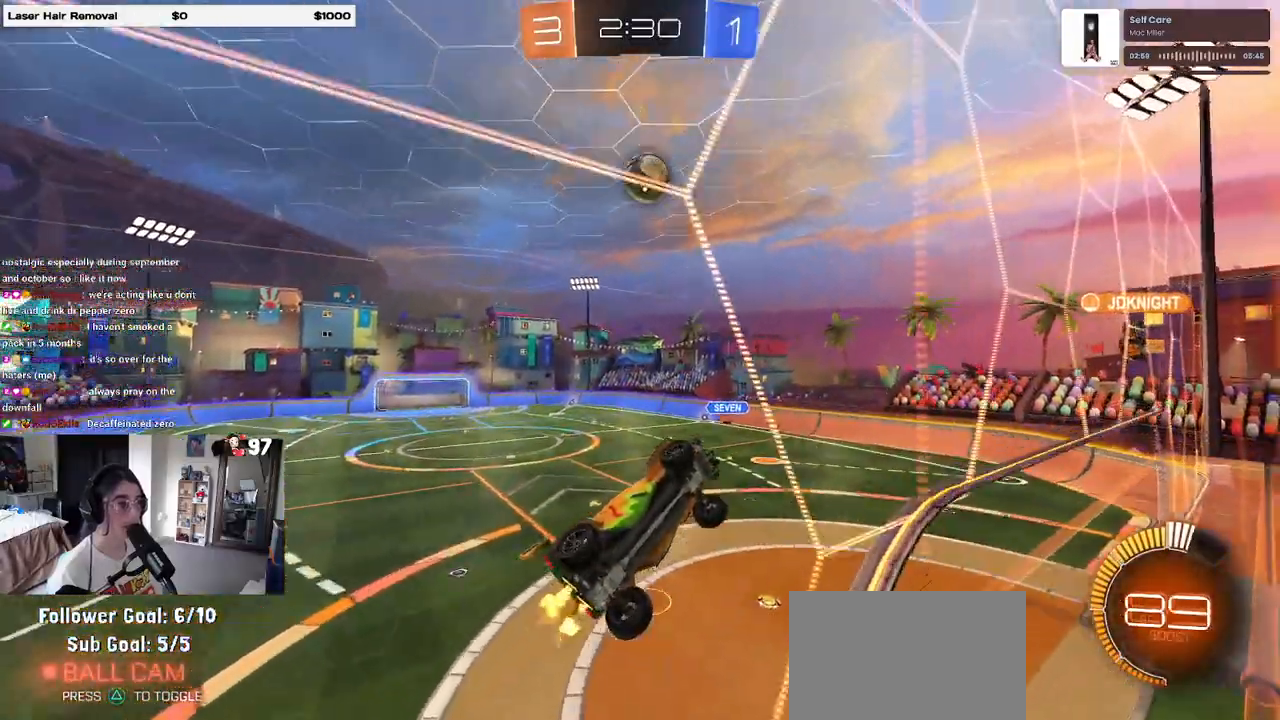
{"buttons": ["R1", "R2"], "left_stick": "center", "right_stick": "center", "events": [[33, "left_stick", "left"], [67, "R1", "down"], [133, "left_stick", "center"], [300, "left_stick", "right"], [400, "left_stick", "center"]]}
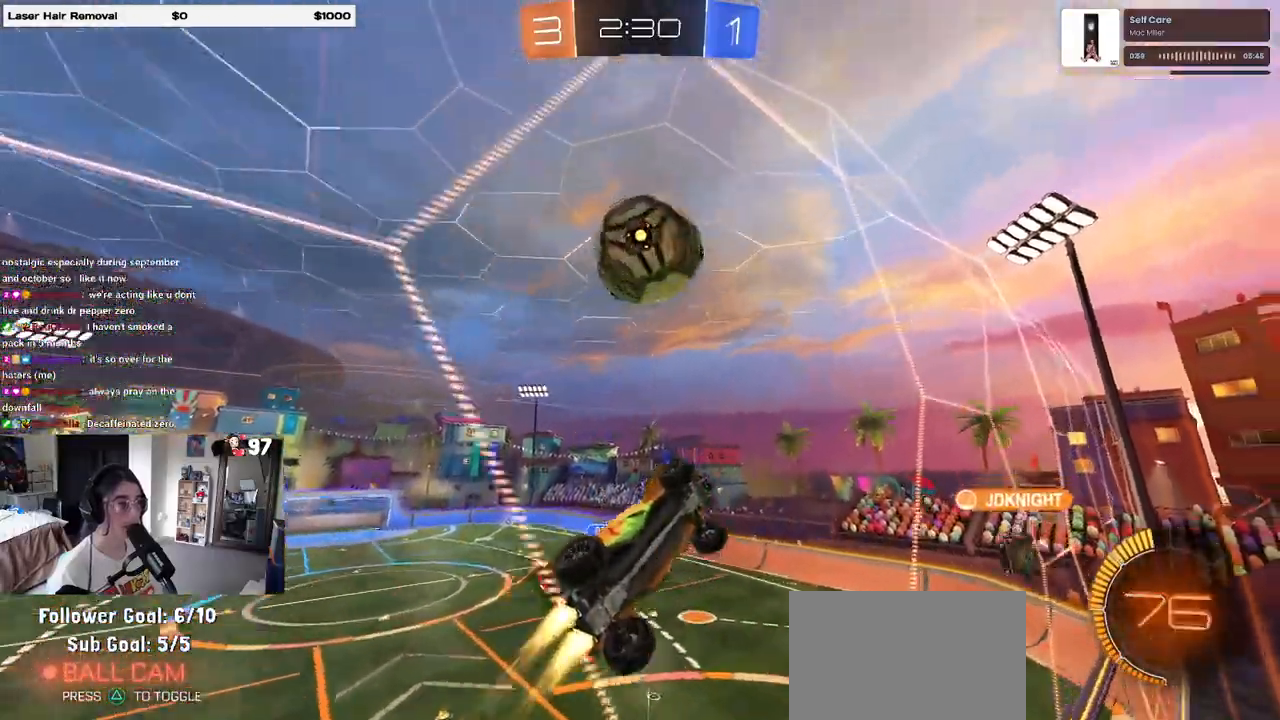
{"buttons": ["R2"], "left_stick": "center", "right_stick": "center", "events": [[67, "left_stick", "right"], [83, "CROSS", "down"], [150, "CROSS", "up"], [150, "left_stick", "up-left"], [200, "CROSS", "down"], [267, "CROSS", "up"], [267, "R1", "up"], [283, "left_stick", "center"]]}
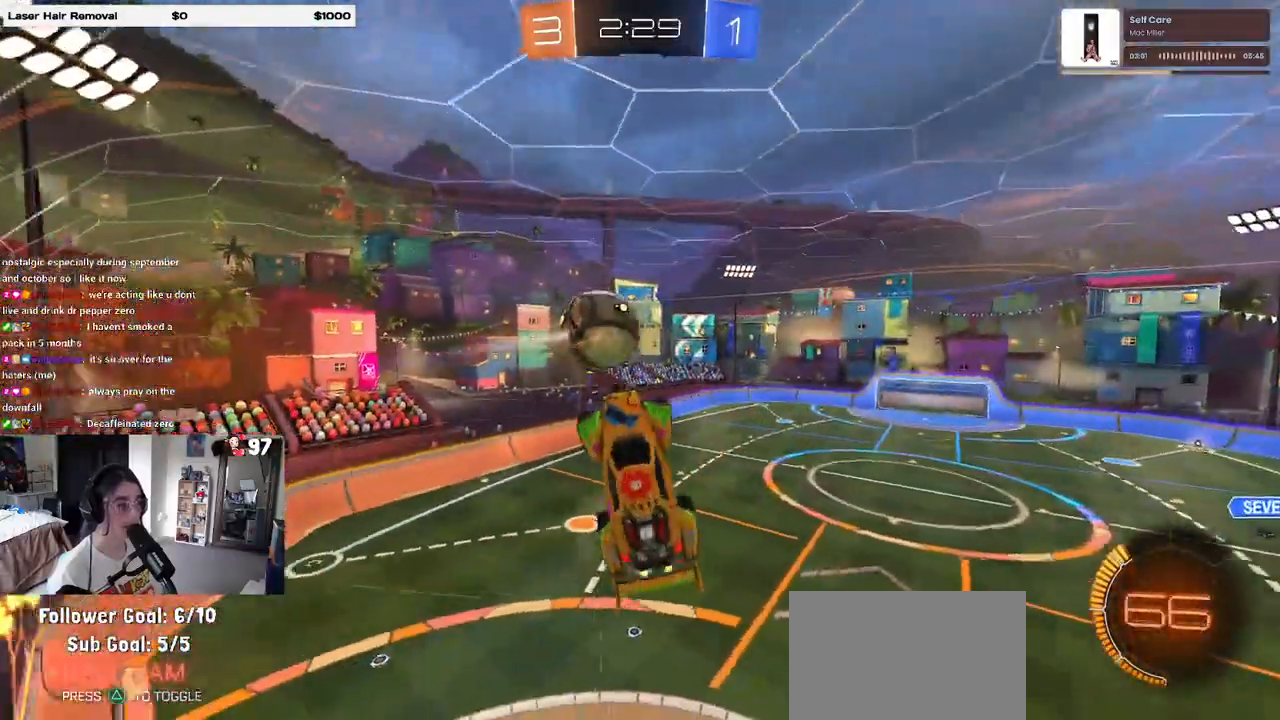
{"buttons": ["R2"], "left_stick": "center", "right_stick": "center", "events": []}
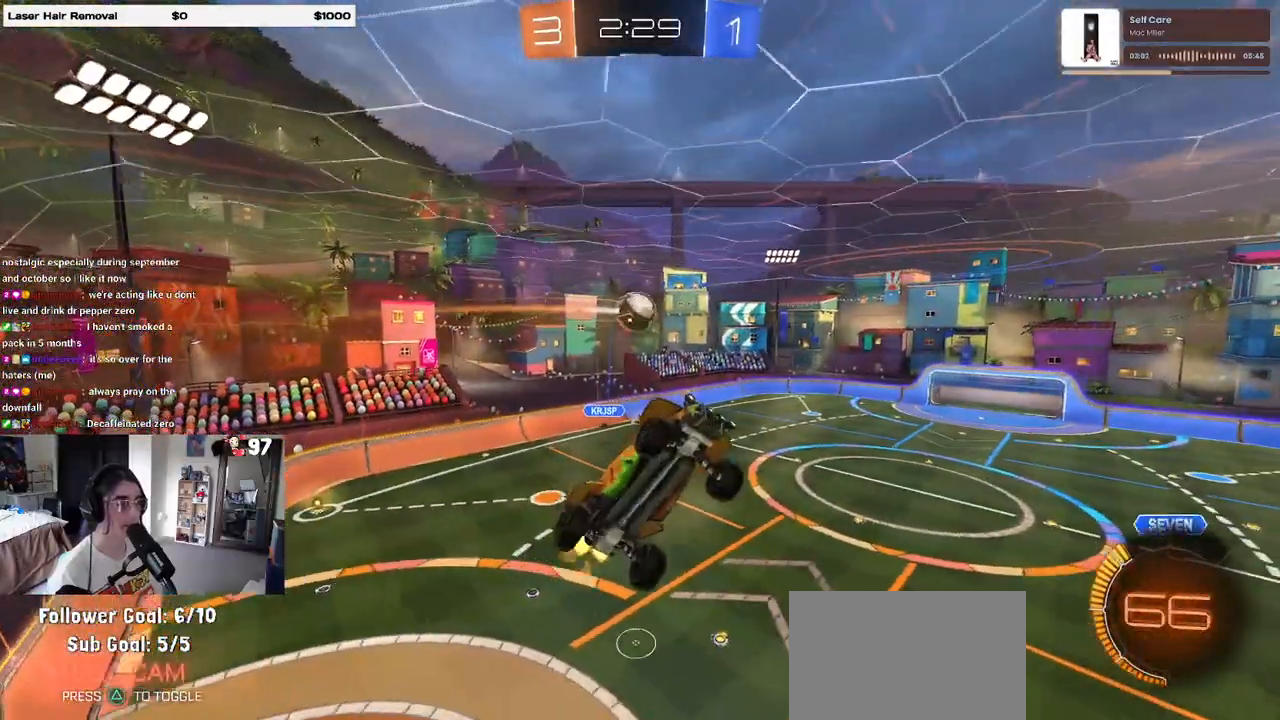
{"buttons": ["R2"], "left_stick": "up-right", "right_stick": "center", "events": [[50, "left_stick", "up-right"], [117, "R1", "down"], [233, "L1", "down"], [367, "L1", "up"], [450, "R1", "up"]]}
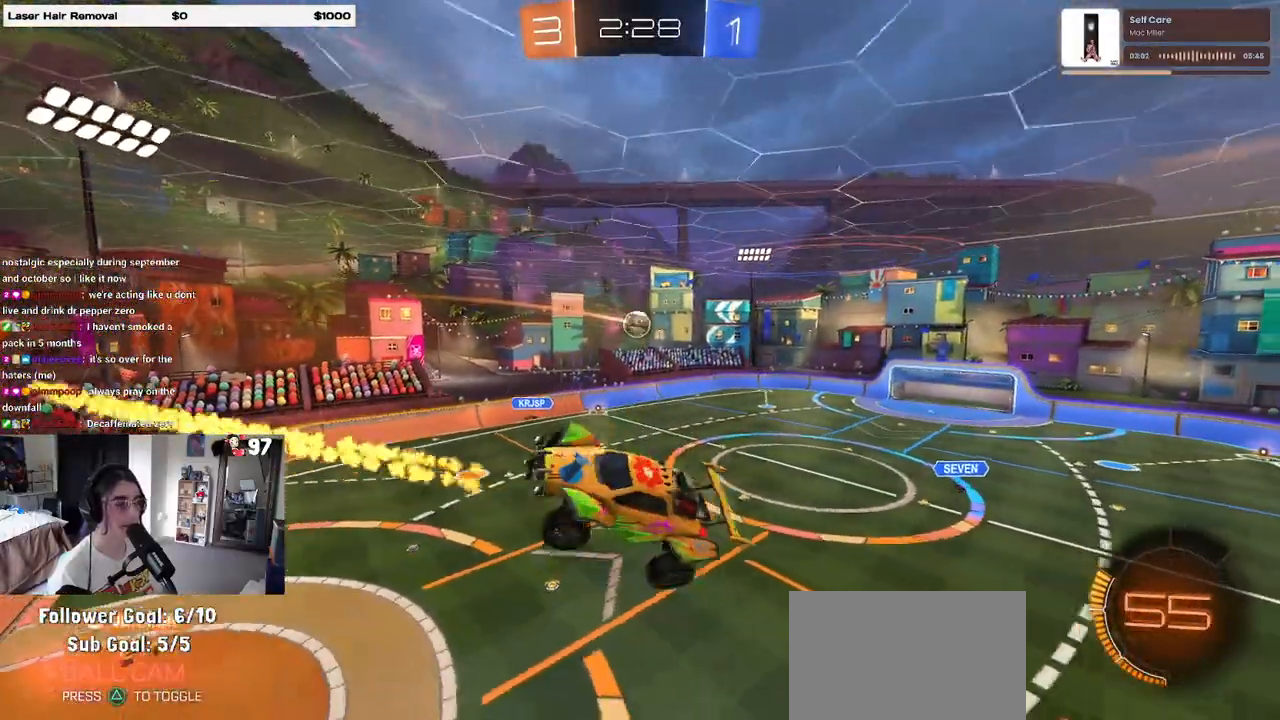
{"buttons": ["R2"], "left_stick": "up", "right_stick": "center", "events": [[83, "left_stick", "center"], [400, "left_stick", "up"]]}
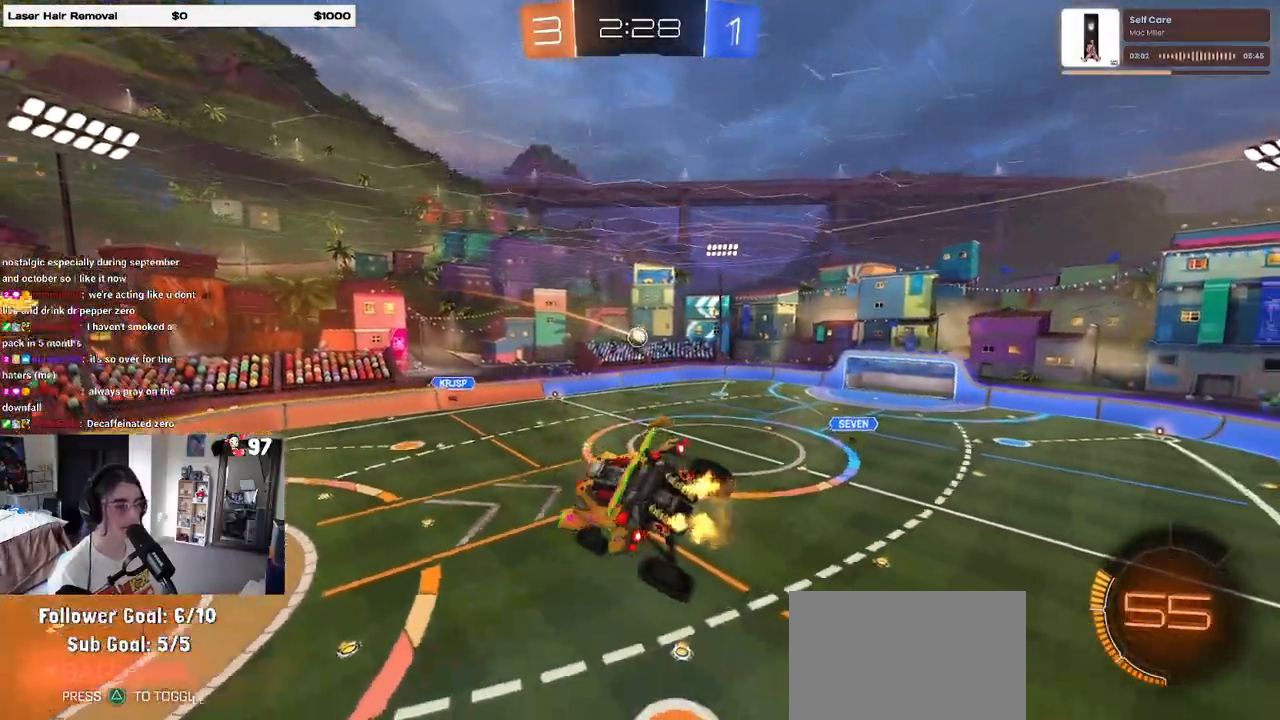
{"buttons": ["R2"], "left_stick": "right", "right_stick": "center", "events": [[33, "left_stick", "center"], [400, "left_stick", "right"], [417, "SQUARE", "down"], [500, "SQUARE", "up"]]}
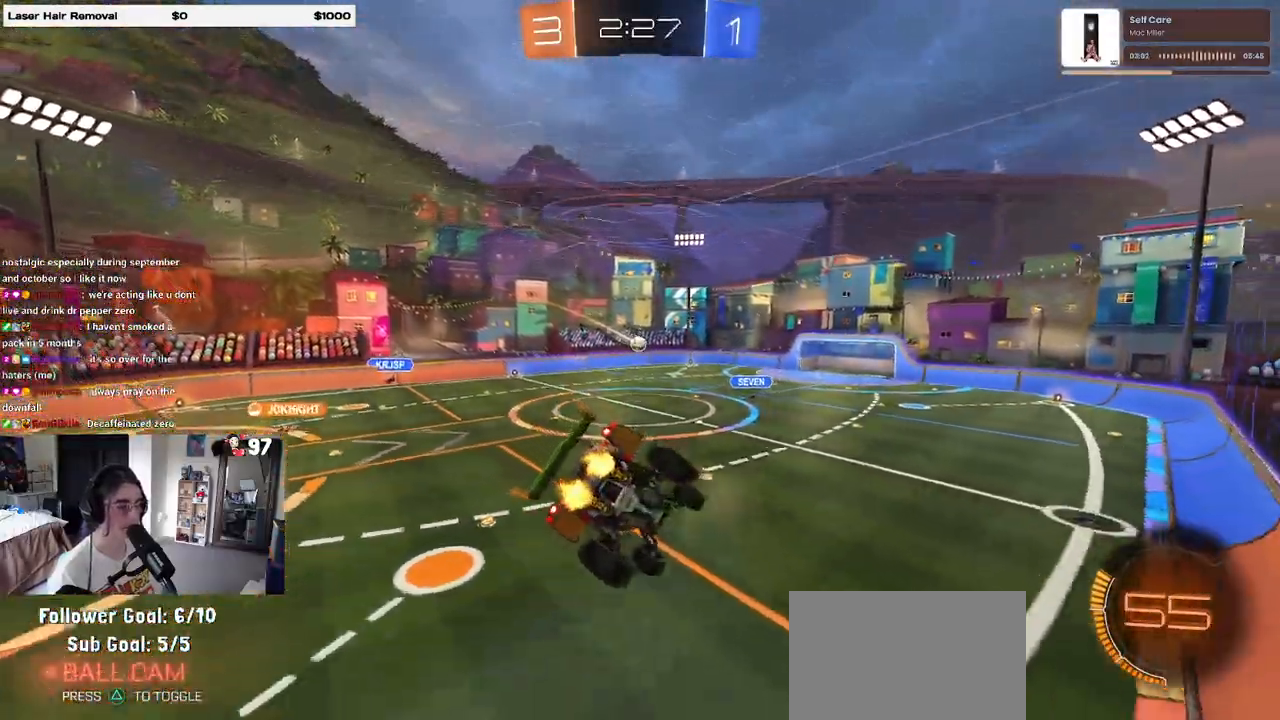
{"buttons": ["R2"], "left_stick": "left", "right_stick": "center", "events": [[50, "left_stick", "center"], [100, "left_stick", "up-left"], [317, "left_stick", "left"]]}
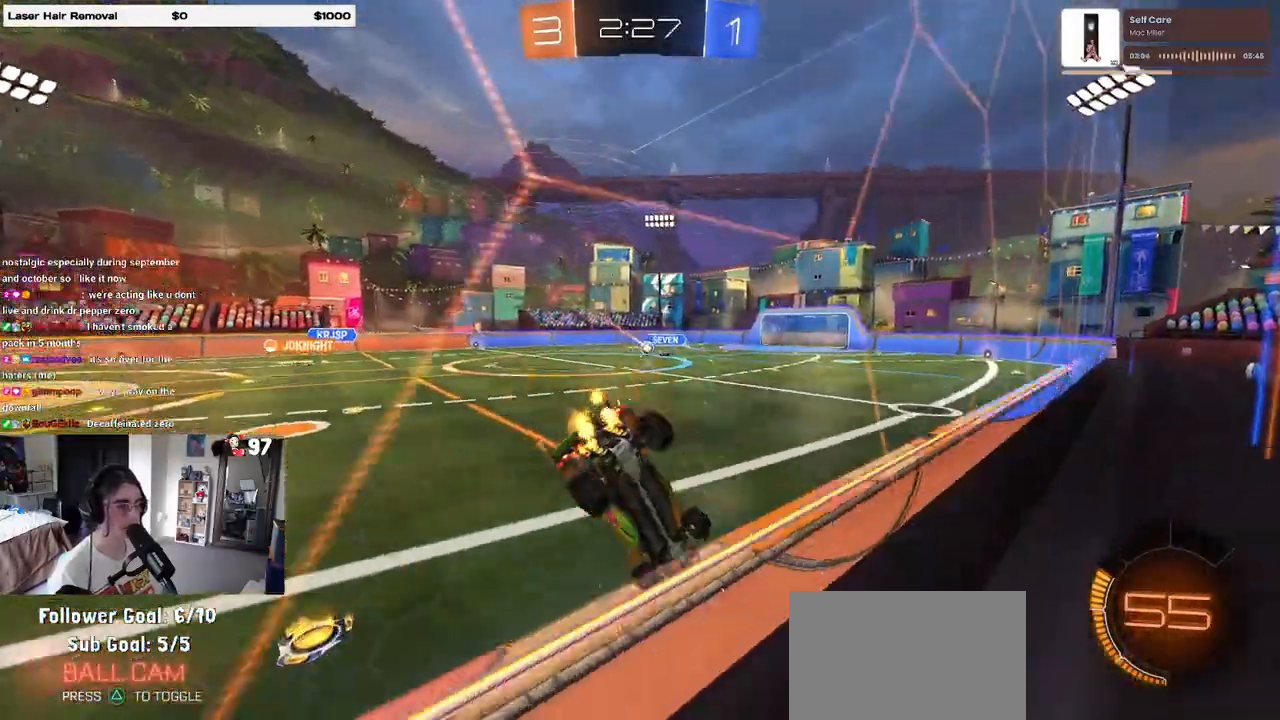
{"buttons": ["R2"], "left_stick": "left", "right_stick": "center", "events": []}
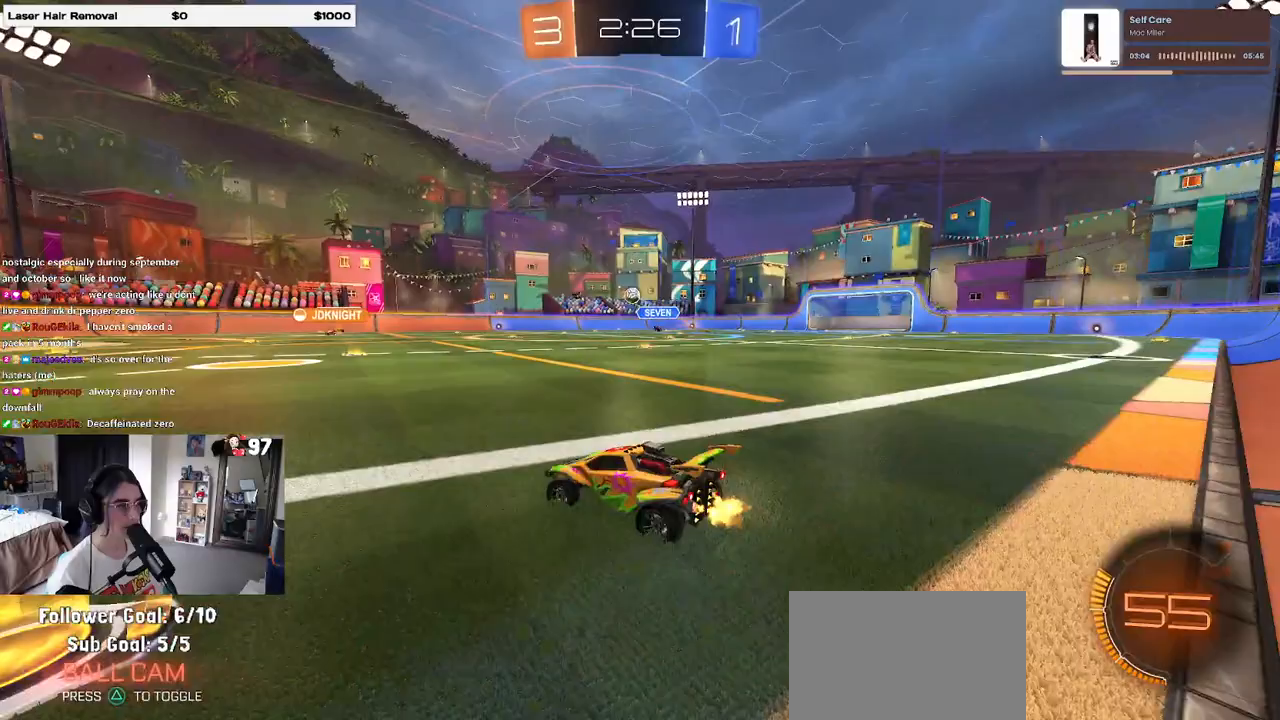
{"buttons": ["R1", "R2"], "left_stick": "left", "right_stick": "center", "events": [[400, "R1", "down"]]}
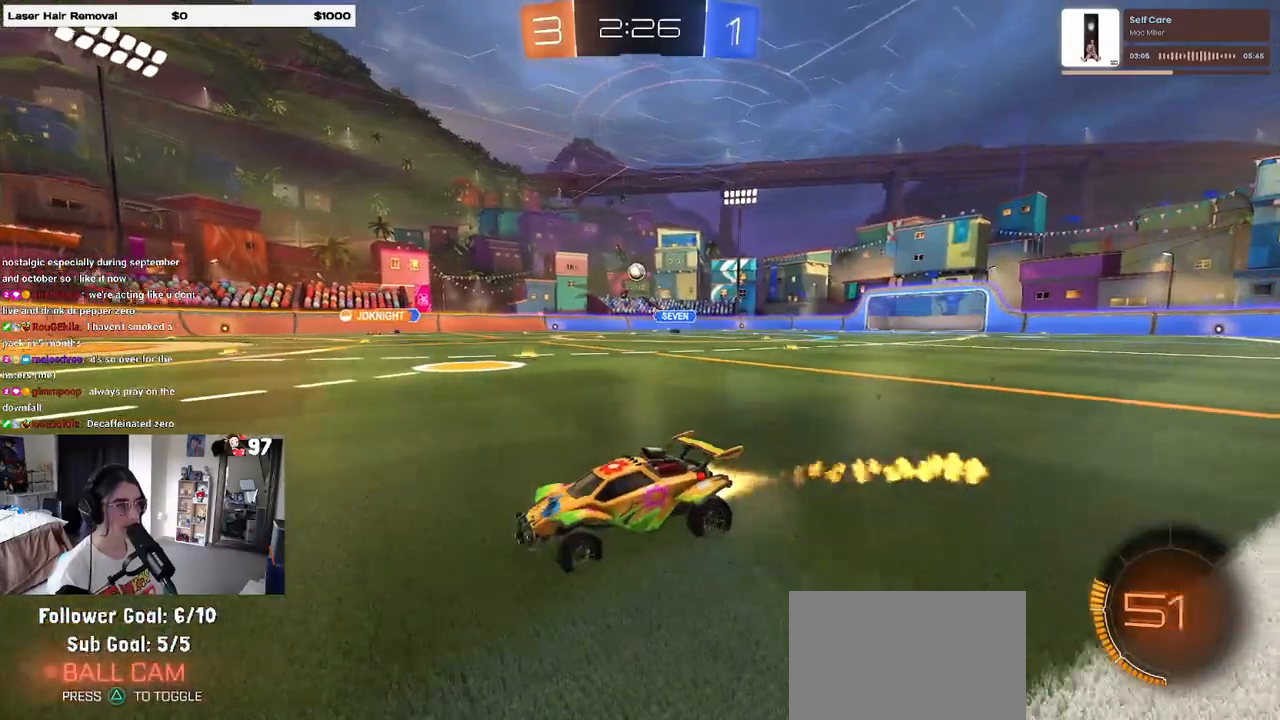
{"buttons": ["R2"], "left_stick": "right", "right_stick": "center", "events": [[100, "left_stick", "center"], [217, "R2", "up"], [283, "R2", "down"], [317, "left_stick", "right"], [450, "R1", "up"]]}
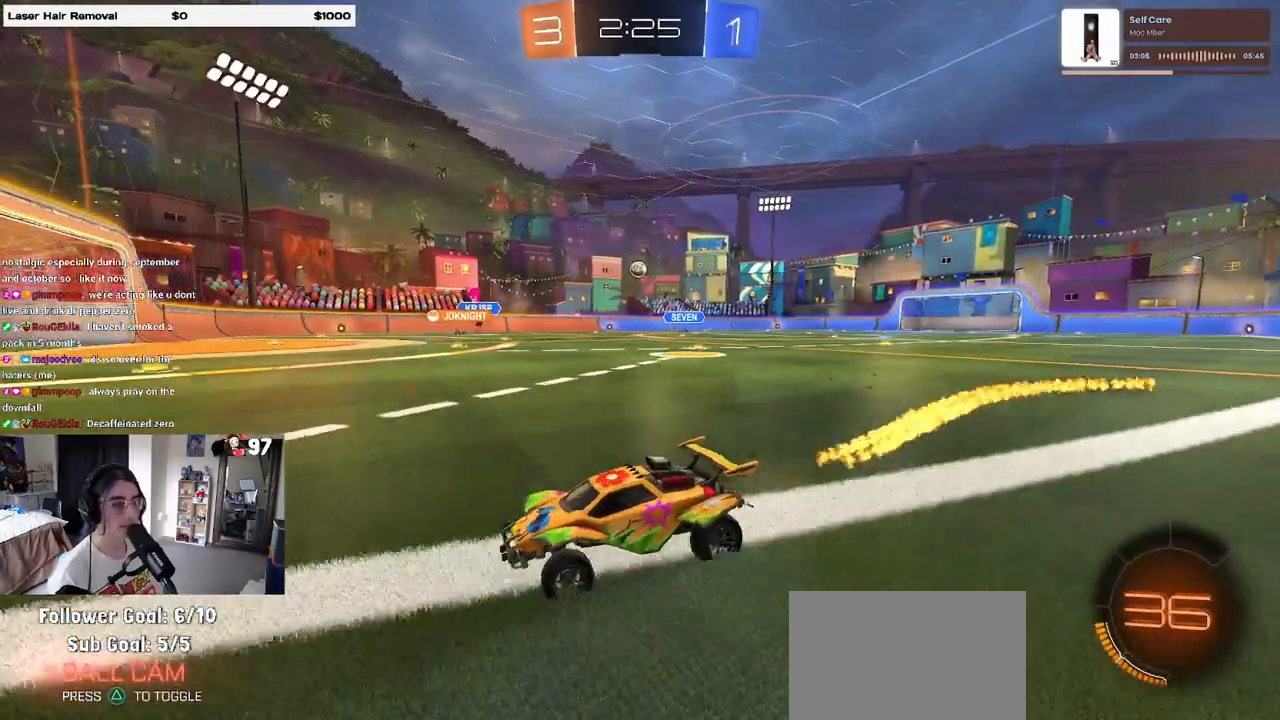
{"buttons": ["R2"], "left_stick": "right", "right_stick": "center", "events": [[50, "left_stick", "center"], [183, "left_stick", "right"]]}
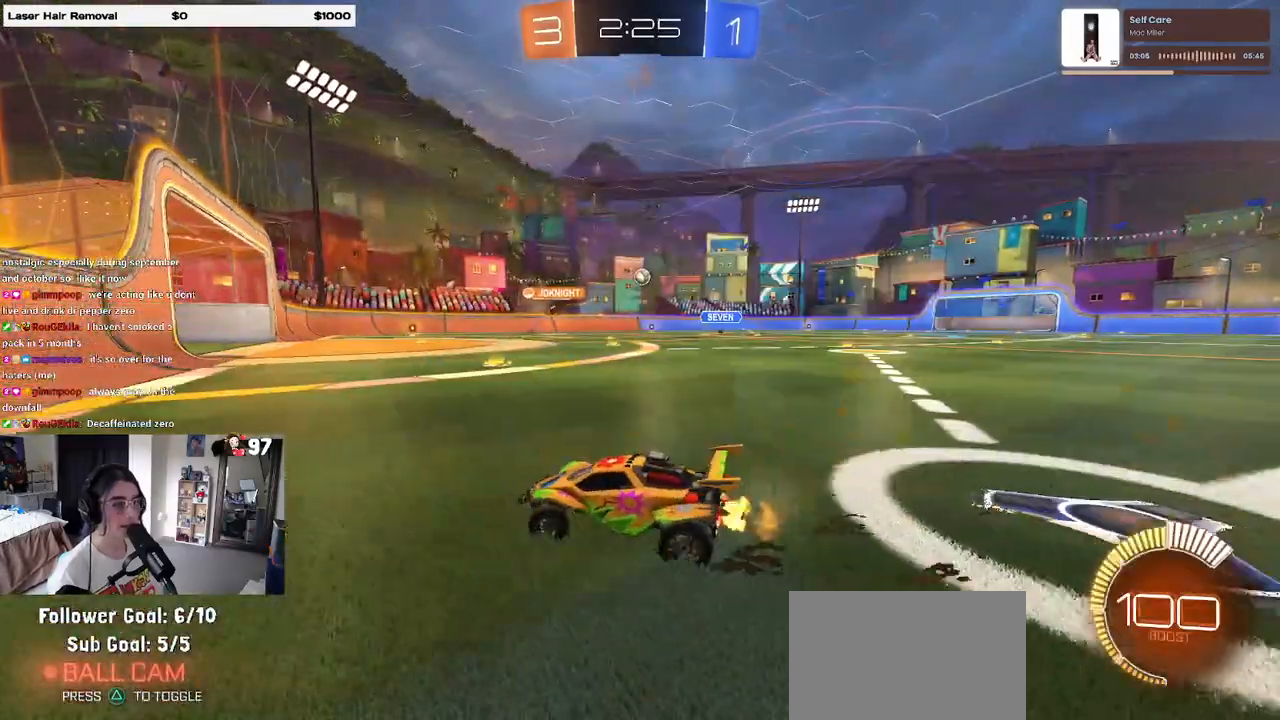
{"buttons": ["R1", "R2"], "left_stick": "right", "right_stick": "center", "events": [[417, "R1", "down"]]}
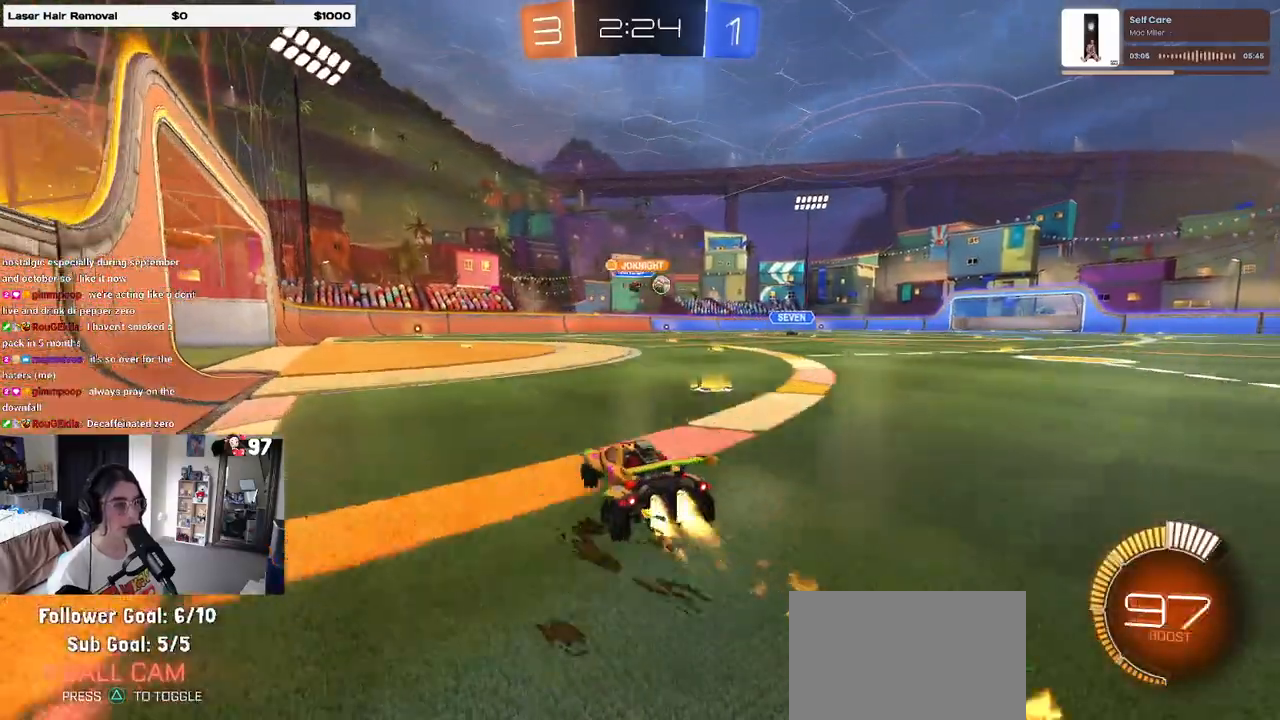
{"buttons": ["R1", "R2"], "left_stick": "center", "right_stick": "center", "events": [[350, "left_stick", "center"]]}
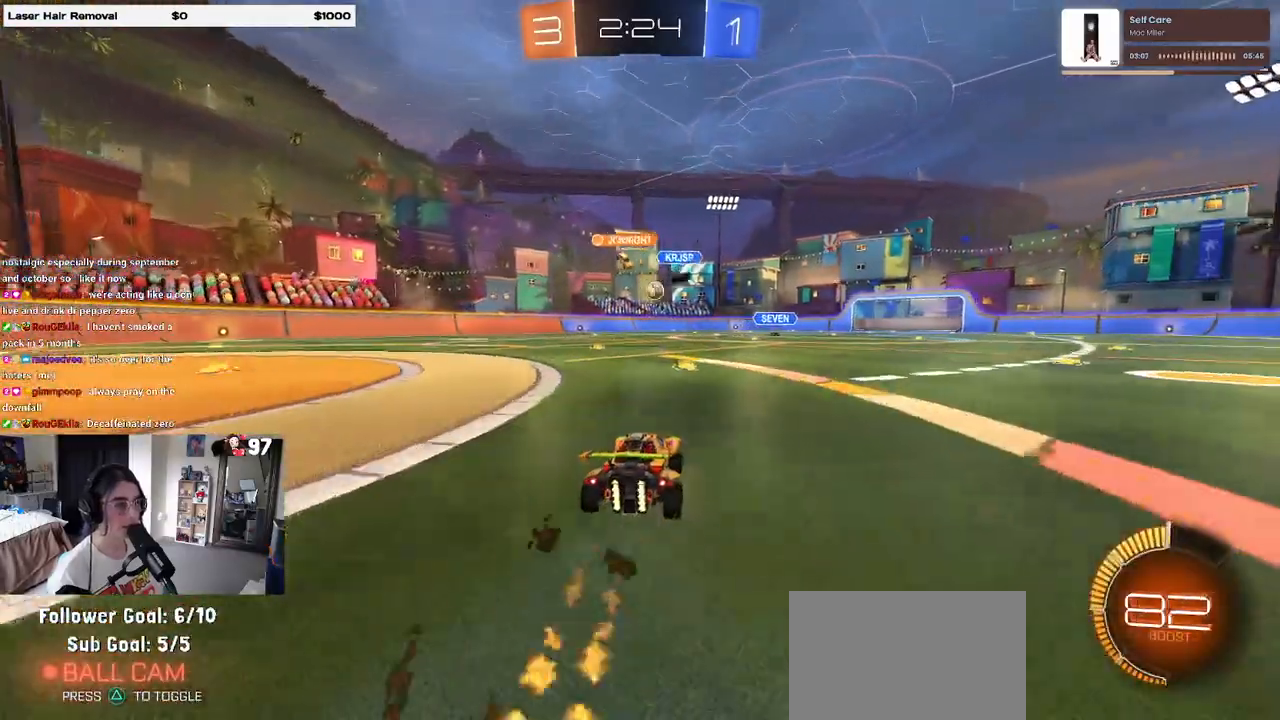
{"buttons": ["R2"], "left_stick": "center", "right_stick": "center", "events": [[17, "R1", "up"], [83, "left_stick", "left"], [417, "left_stick", "center"]]}
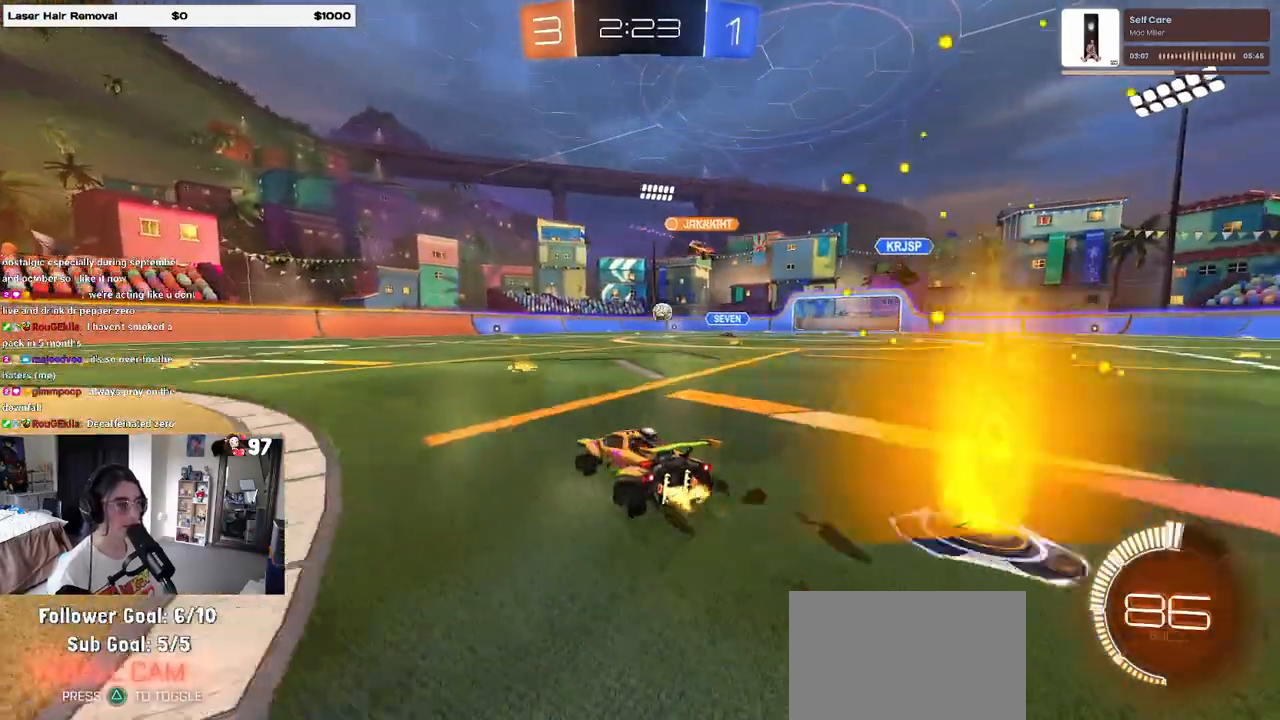
{"buttons": ["R2"], "left_stick": "left", "right_stick": "center", "events": [[350, "left_stick", "left"]]}
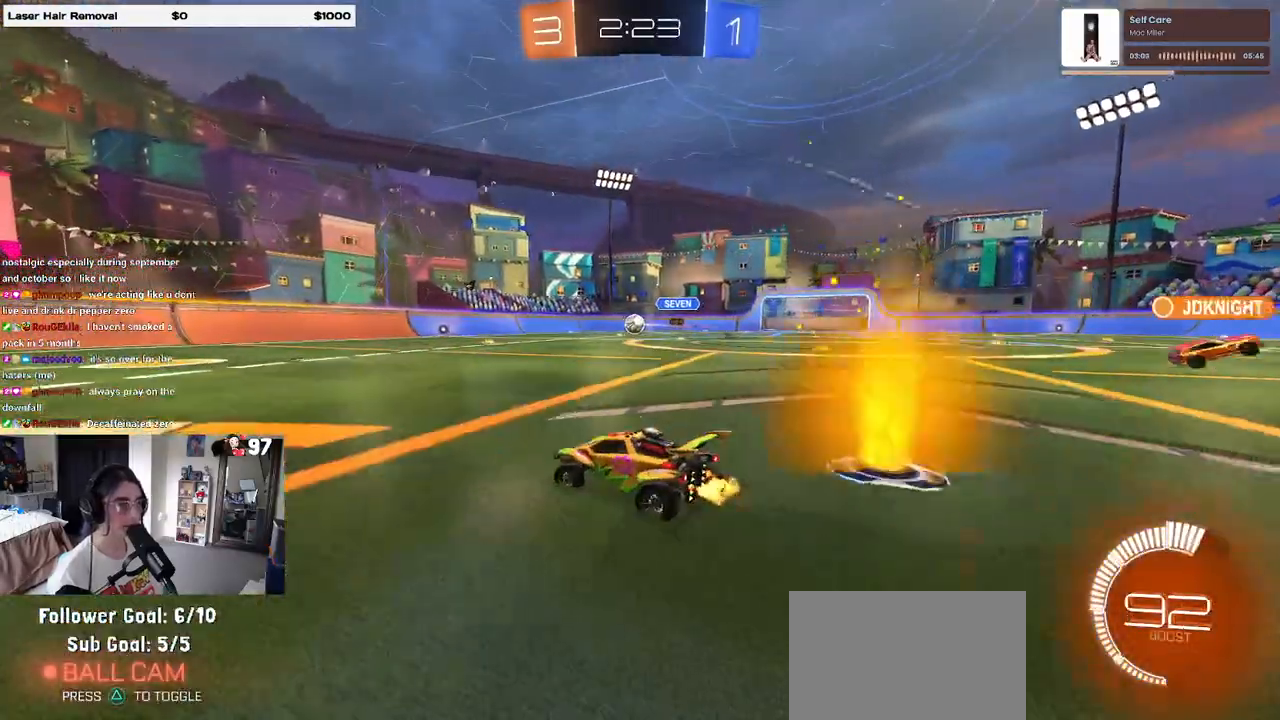
{"buttons": ["R2"], "left_stick": "center", "right_stick": "center", "events": [[33, "left_stick", "center"], [67, "R1", "down"], [333, "R1", "up"]]}
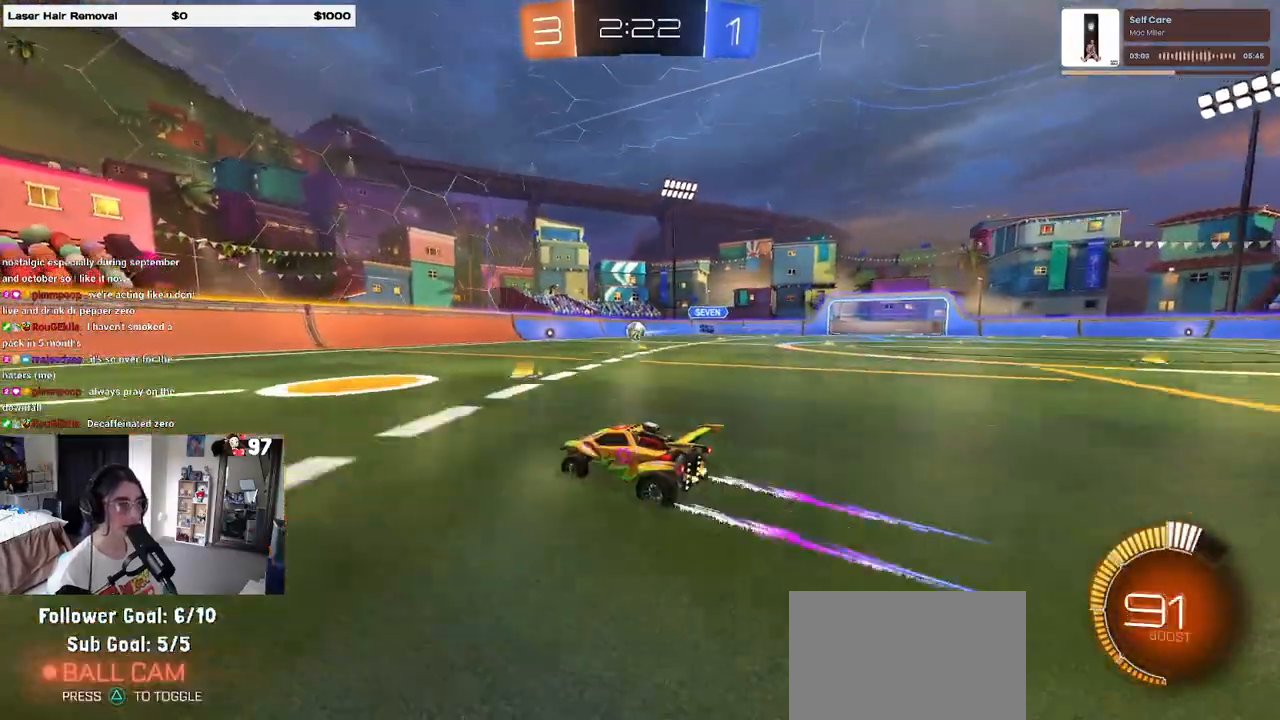
{"buttons": ["R2"], "left_stick": "center", "right_stick": "center", "events": []}
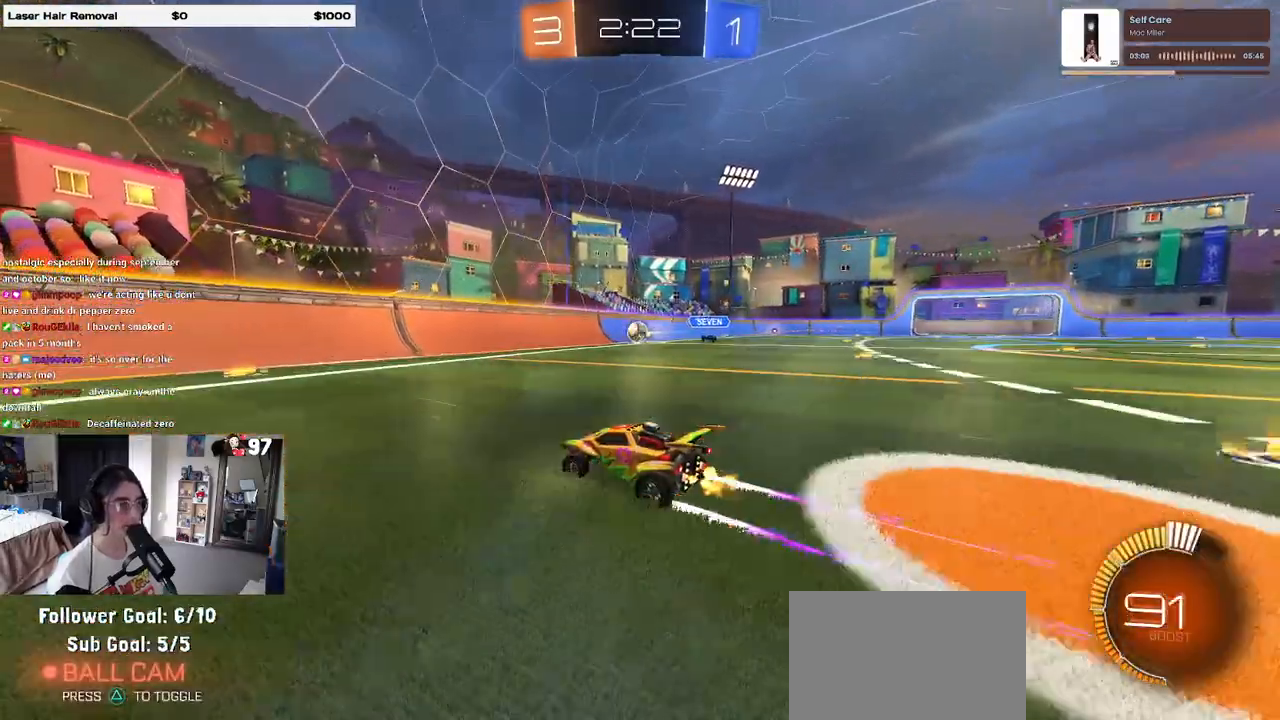
{"buttons": ["R2"], "left_stick": "center", "right_stick": "center", "events": [[33, "left_stick", "left"], [200, "left_stick", "center"], [283, "left_stick", "right"], [467, "left_stick", "center"]]}
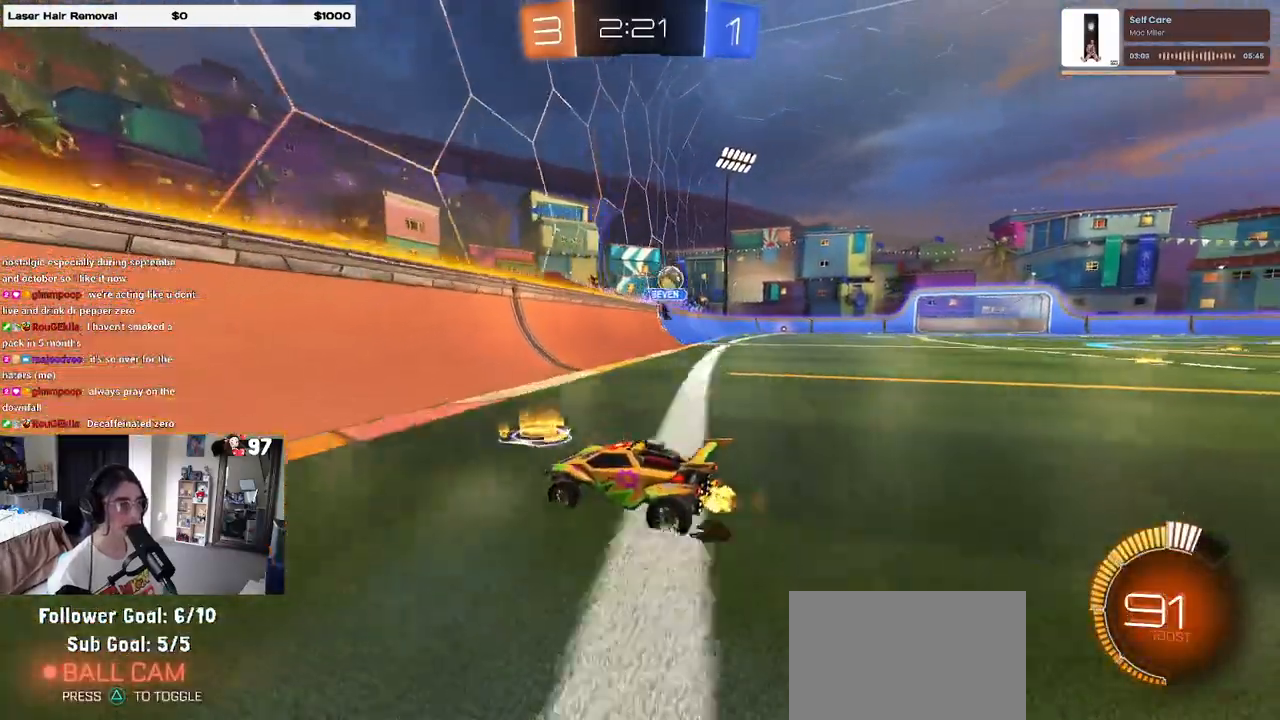
{"buttons": ["R1", "R2"], "left_stick": "center", "right_stick": "center", "events": [[17, "left_stick", "left"], [167, "R1", "down"], [233, "left_stick", "center"], [283, "left_stick", "right"], [433, "left_stick", "center"]]}
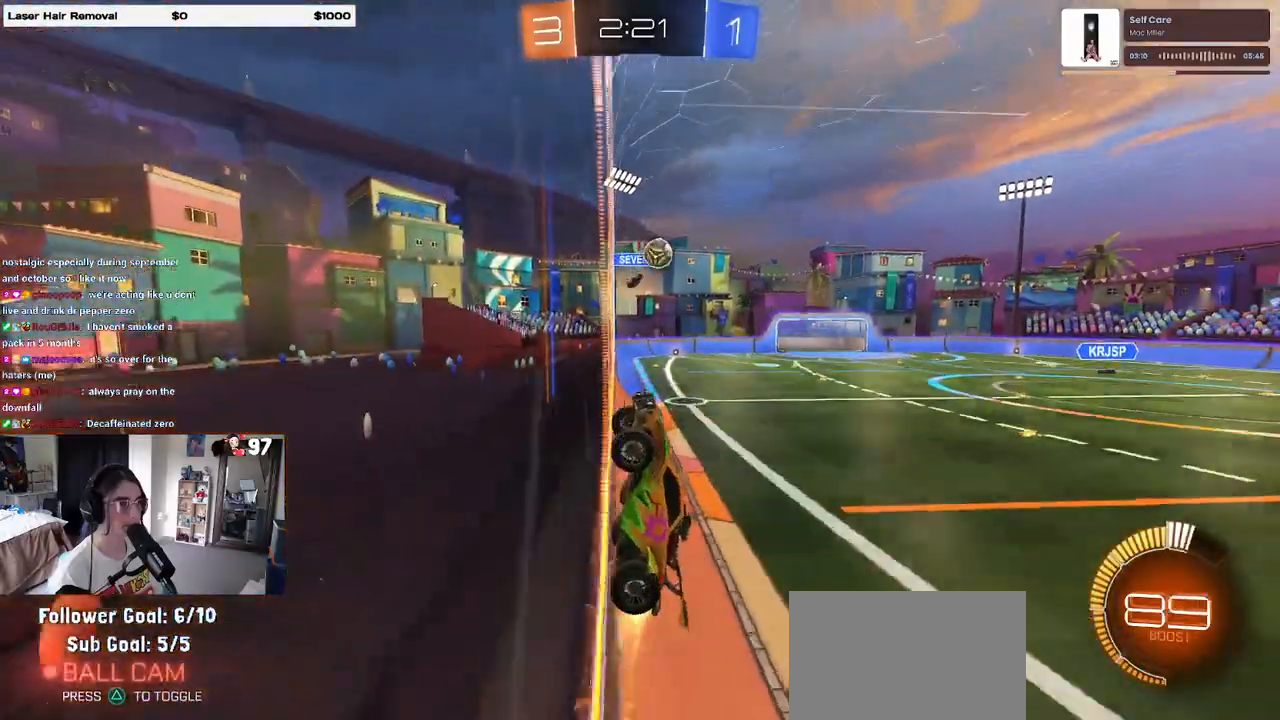
{"buttons": ["R2"], "left_stick": "center", "right_stick": "center", "events": [[50, "left_stick", "left"], [200, "left_stick", "center"], [317, "left_stick", "left"], [450, "left_stick", "center"], [483, "R1", "up"]]}
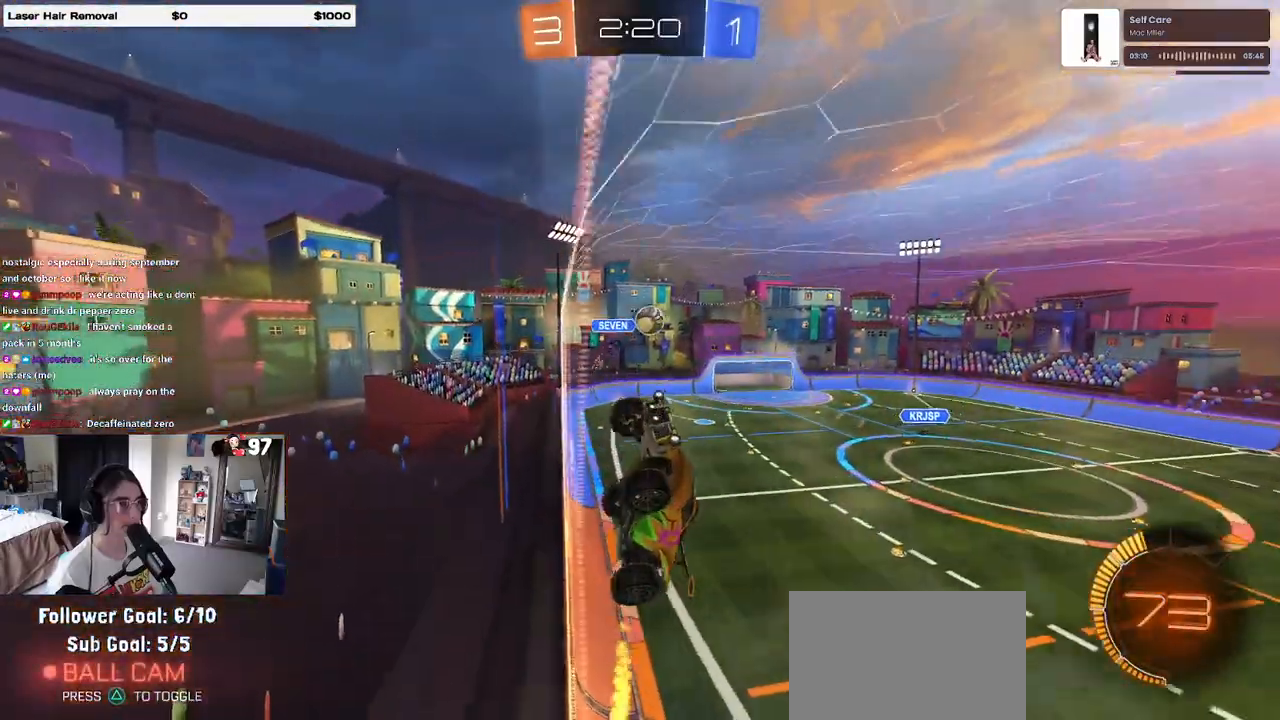
{"buttons": ["R2"], "left_stick": "right", "right_stick": "center", "events": [[500, "left_stick", "right"]]}
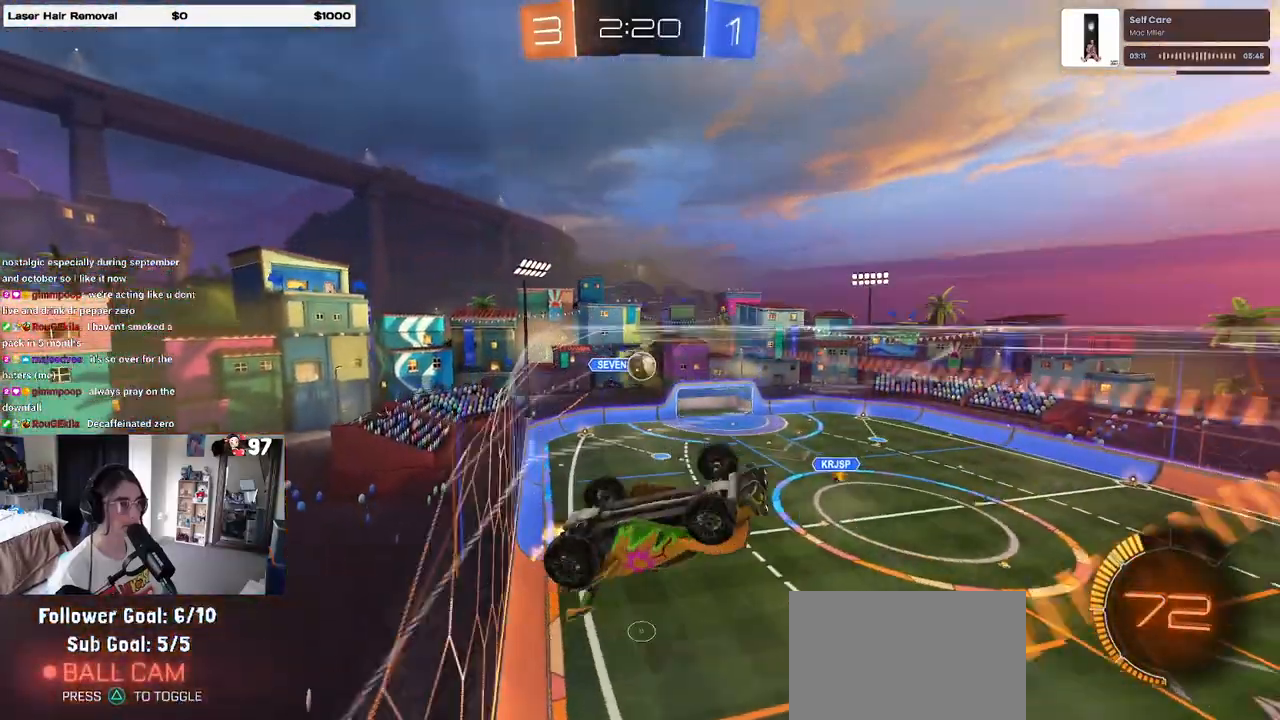
{"buttons": ["L2", "R2"], "left_stick": "right", "right_stick": "center"}
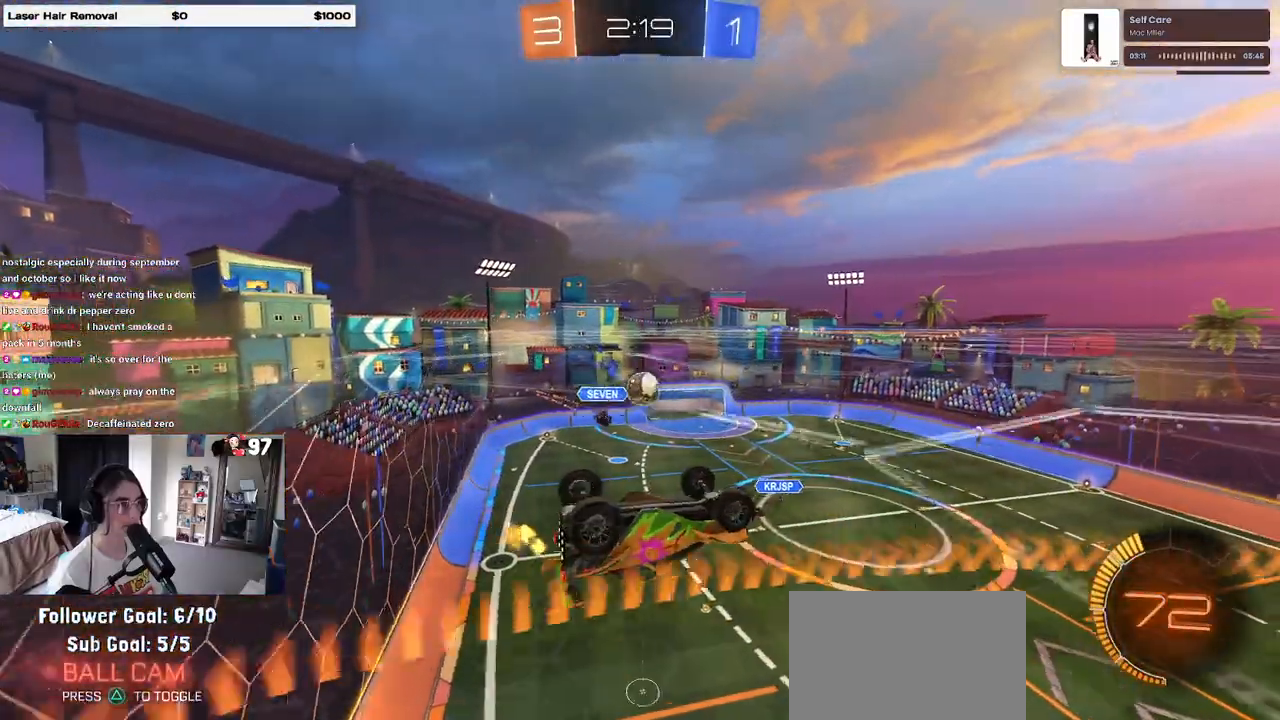
{"buttons": ["L1", "R1", "R2"], "left_stick": "down-right", "right_stick": "center", "events": [[17, "L2", "up"], [17, "left_stick", "center"], [83, "R1", "down"], [100, "left_stick", "left"], [233, "L1", "down"], [417, "left_stick", "down-right"]]}
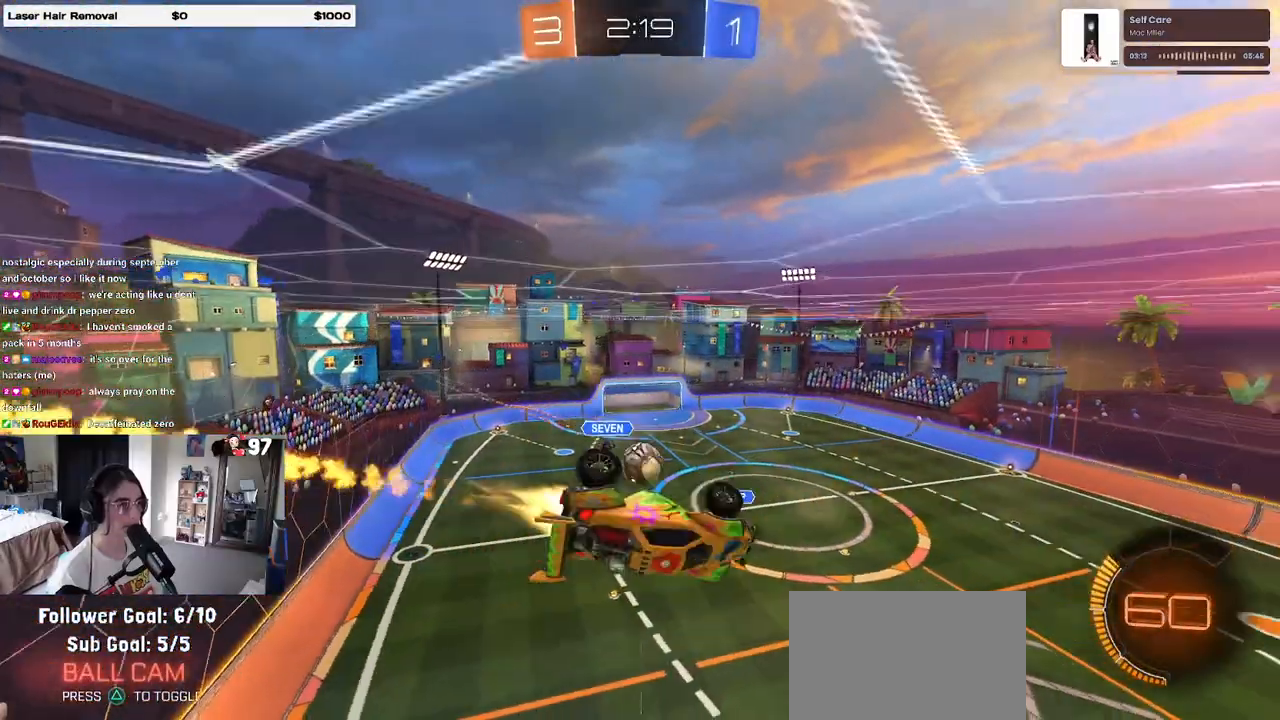
{"buttons": ["R2"], "left_stick": "up-left", "right_stick": "center", "events": [[100, "left_stick", "up-right"], [200, "R1", "up"], [267, "L1", "up"], [283, "left_stick", "up-left"]]}